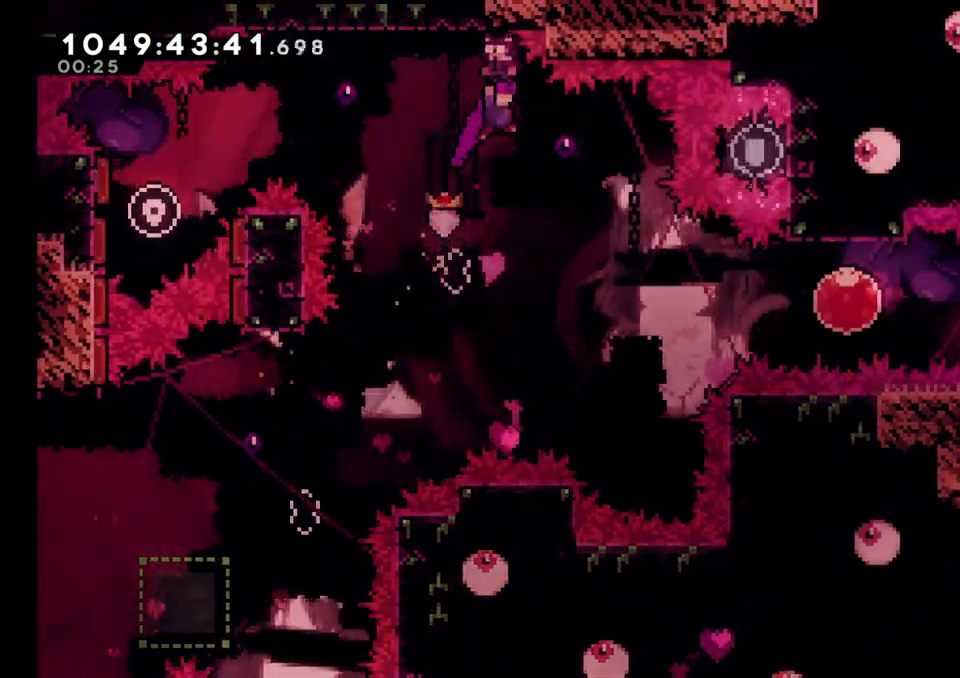
Gameplay with a controller (Nintendo layout); each line is a JSON object with the inputs held at the frame after it. "events" lists button and stick changes between this image and that frame as [ms after this image, input, new state], when the widget could be followed in between. Not read: L1 L3 R1 R3.
{"buttons": [], "left_stick": "center", "right_stick": "center", "events": [[83, "L2", "up"], [150, "L2", "down"], [350, "left_stick", "center"], [400, "L2", "up"]]}
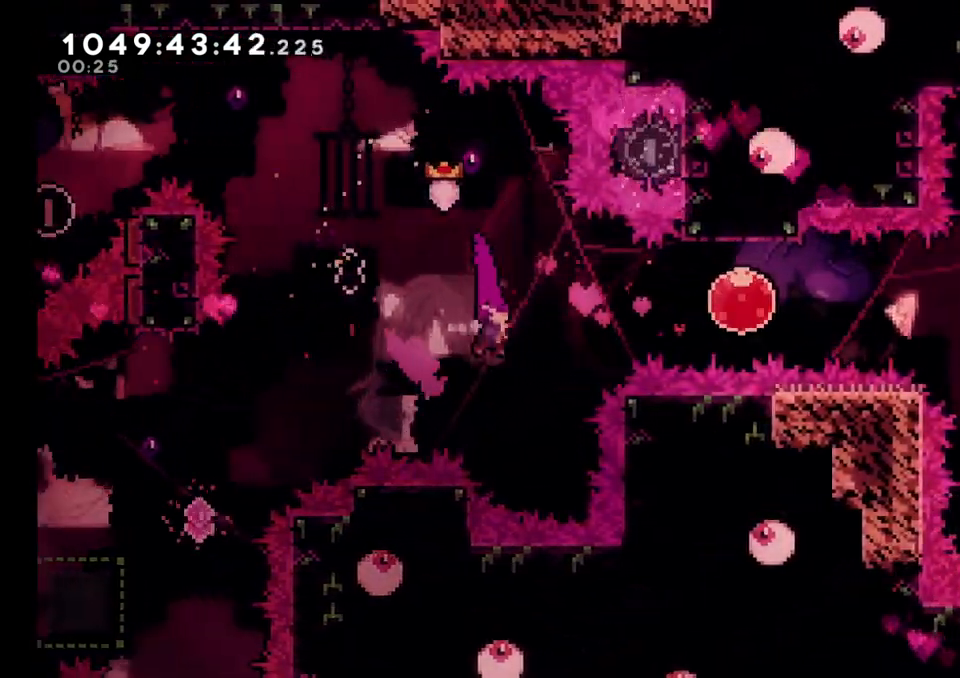
{"buttons": [], "left_stick": "right", "right_stick": "center", "events": [[50, "left_stick", "up-right"], [133, "Y", "down"], [383, "Y", "up"], [383, "left_stick", "right"]]}
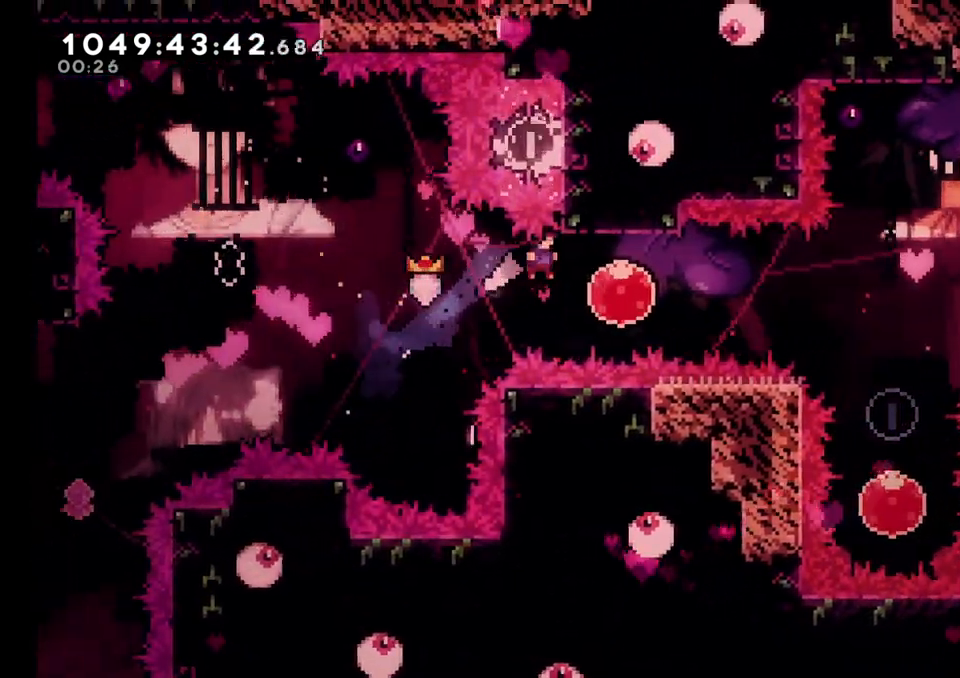
{"buttons": [], "left_stick": "center", "right_stick": "center", "events": [[233, "Y", "down"], [383, "left_stick", "center"], [400, "Y", "up"]]}
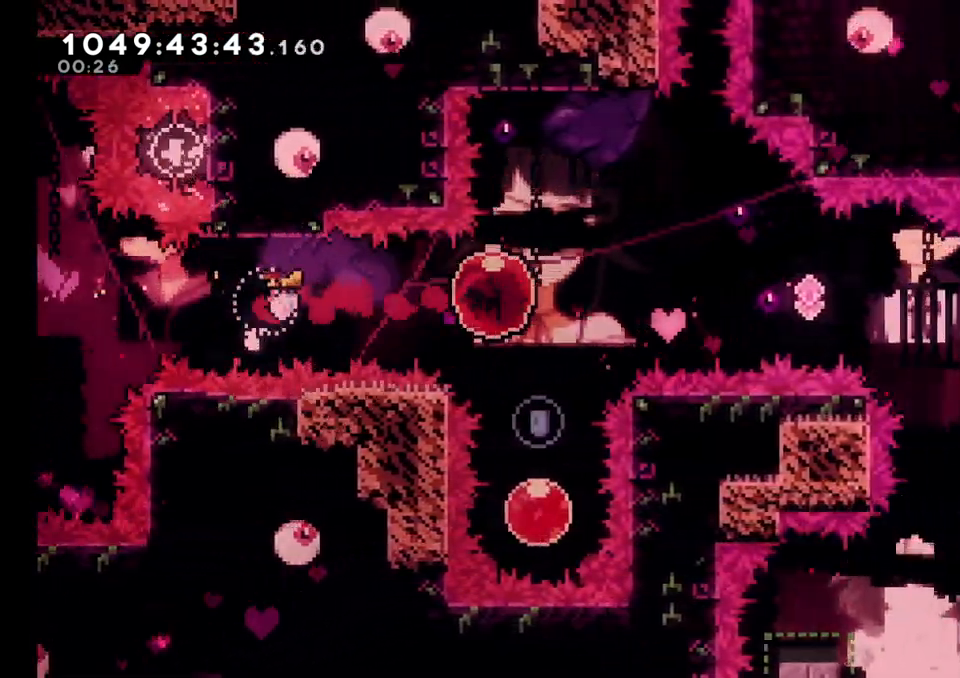
{"buttons": ["Y"], "left_stick": "up", "right_stick": "center", "events": [[33, "left_stick", "down"], [67, "Y", "down"], [267, "left_stick", "center"], [283, "Y", "up"], [367, "left_stick", "up"], [400, "Y", "down"]]}
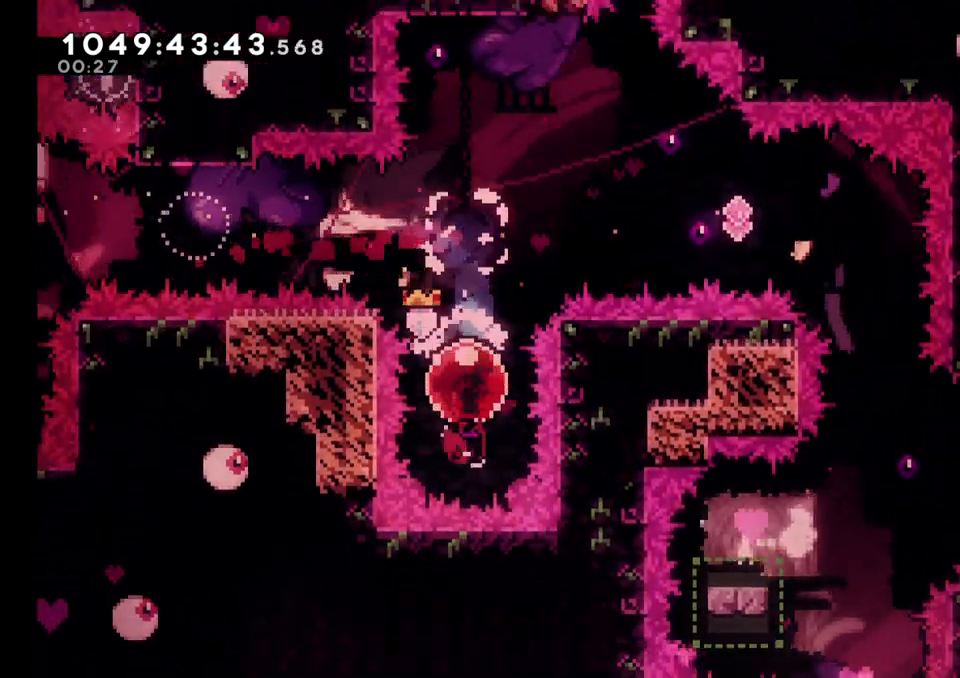
{"buttons": [], "left_stick": "right", "right_stick": "center", "events": [[83, "Y", "up"], [250, "left_stick", "right"]]}
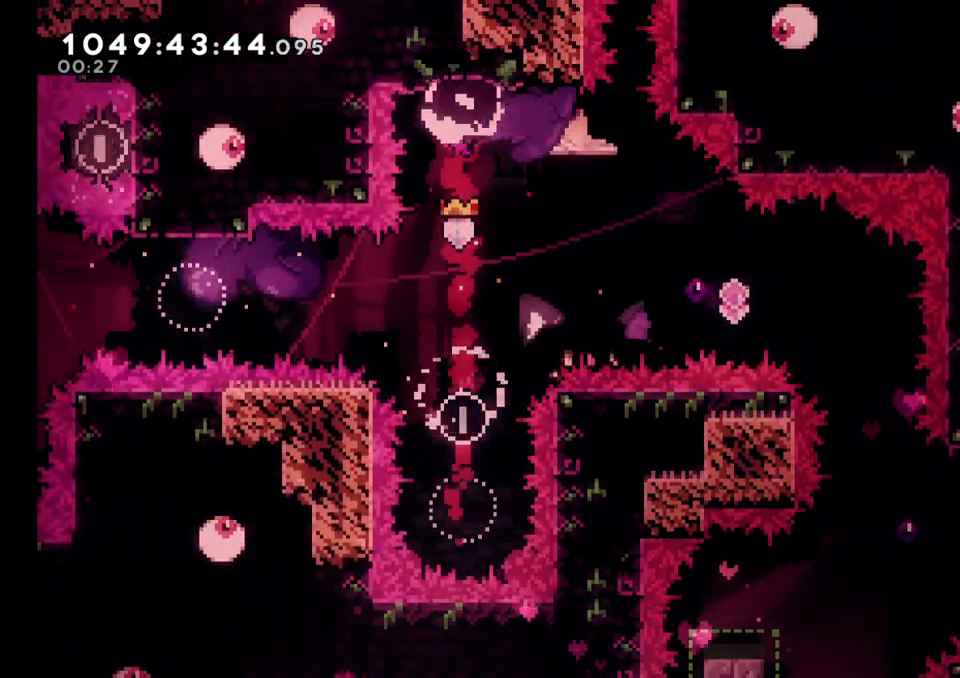
{"buttons": ["Y"], "left_stick": "right", "right_stick": "center", "events": [[483, "Y", "down"]]}
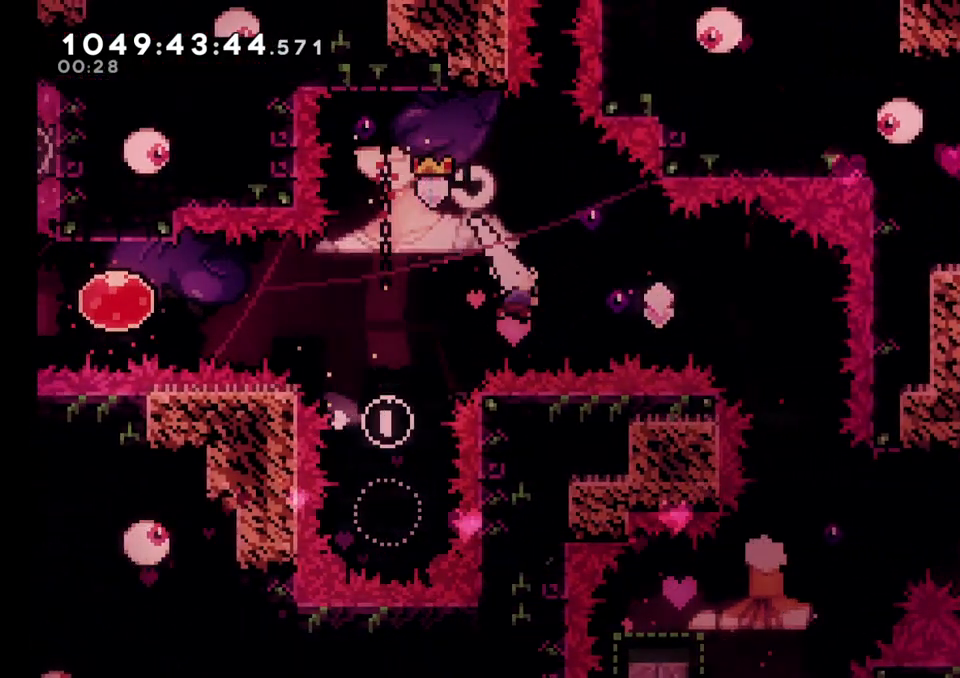
{"buttons": [], "left_stick": "right", "right_stick": "center", "events": [[183, "Y", "up"]]}
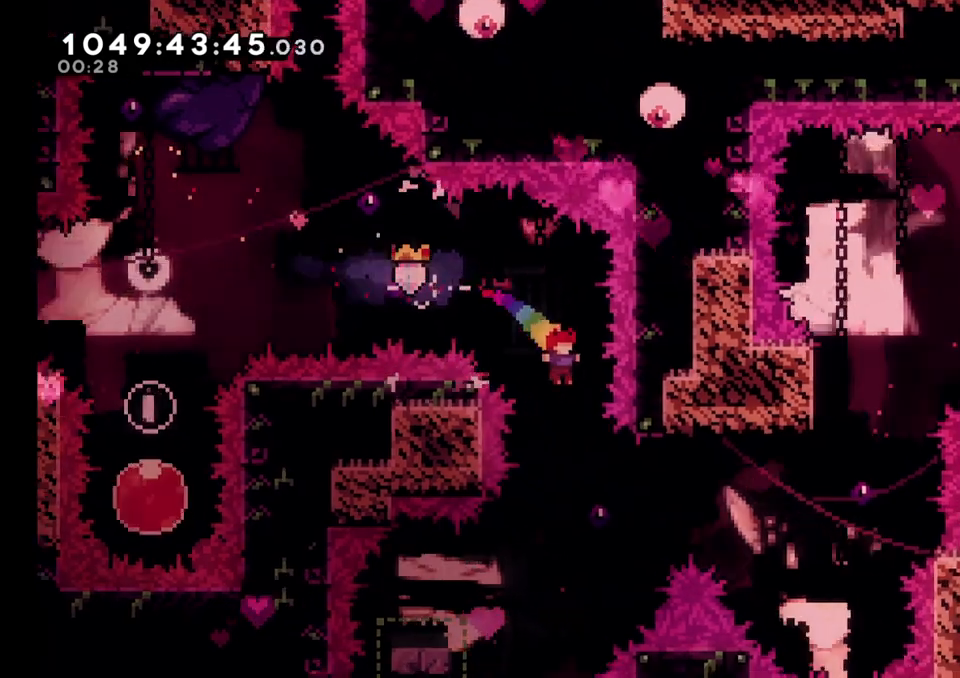
{"buttons": ["Y"], "left_stick": "right", "right_stick": "center", "events": [[17, "left_stick", "center"], [183, "left_stick", "right"], [267, "Y", "down"]]}
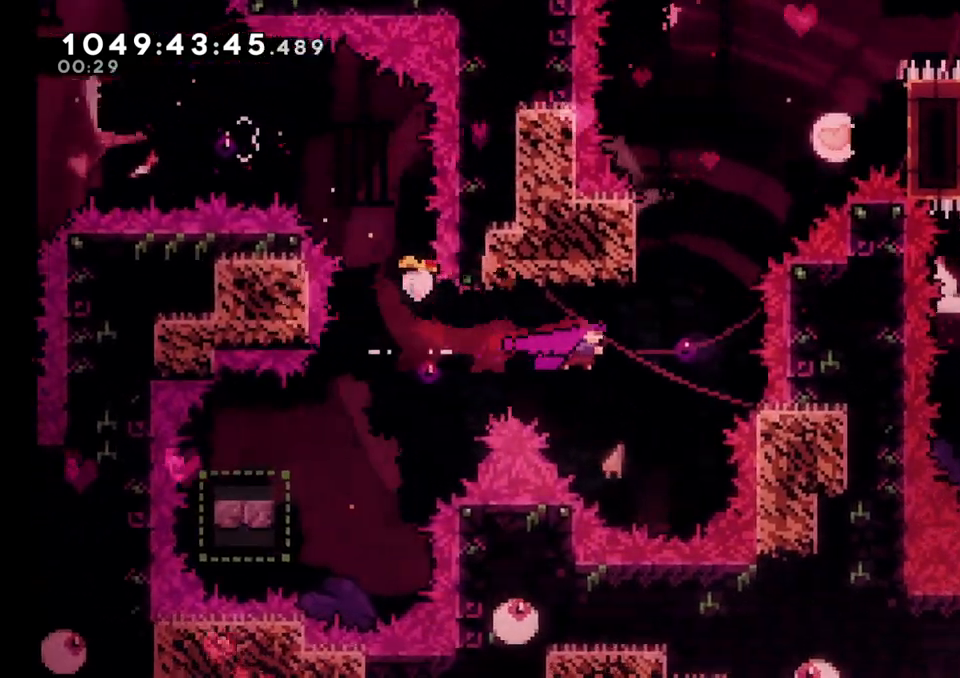
{"buttons": ["B"], "left_stick": "right", "right_stick": "down", "events": [[67, "Y", "up"], [150, "left_stick", "up"], [200, "Y", "down"], [367, "Y", "up"], [433, "B", "down"], [433, "left_stick", "right"], [450, "right_stick", "right"], [500, "right_stick", "down"]]}
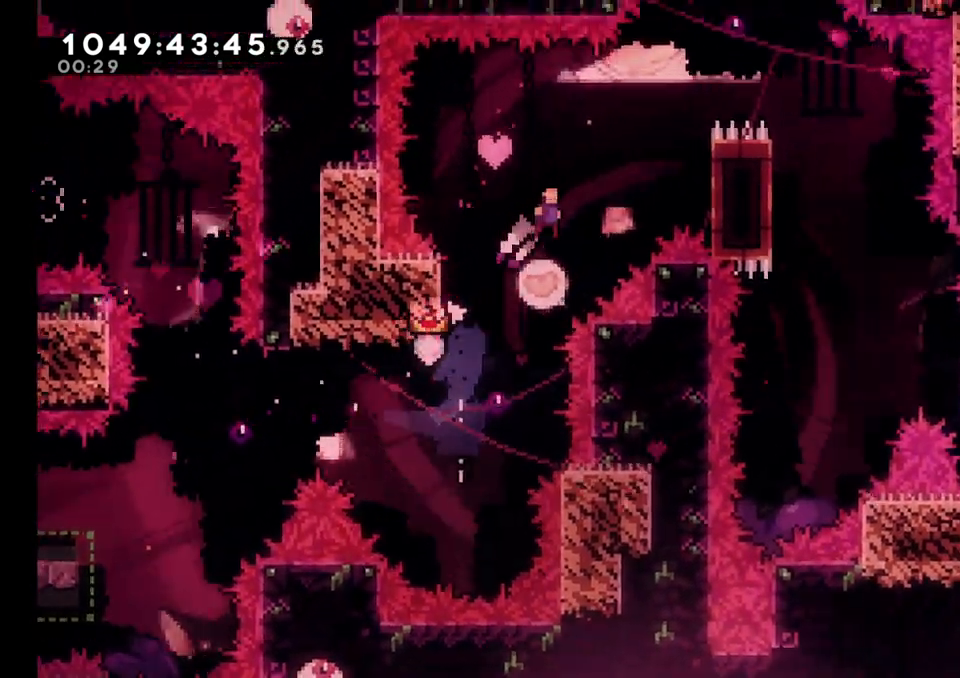
{"buttons": [], "left_stick": "center", "right_stick": "center", "events": [[50, "right_stick", "center"], [167, "B", "up"], [467, "left_stick", "center"]]}
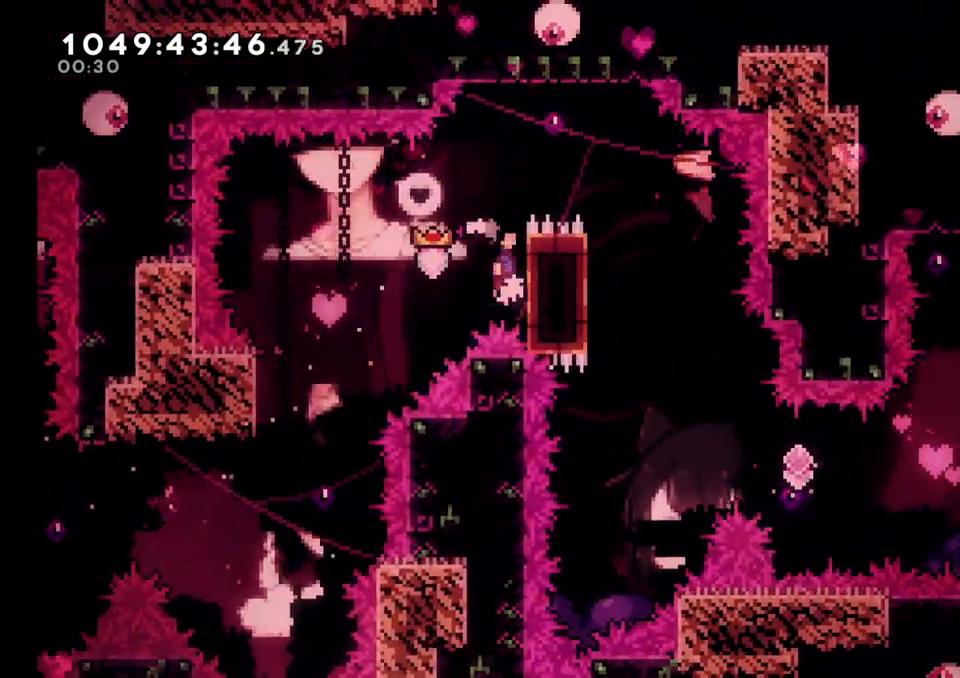
{"buttons": ["L2"], "left_stick": "right", "right_stick": "center", "events": [[17, "B", "down"], [333, "left_stick", "right"], [433, "L2", "down"], [467, "B", "up"]]}
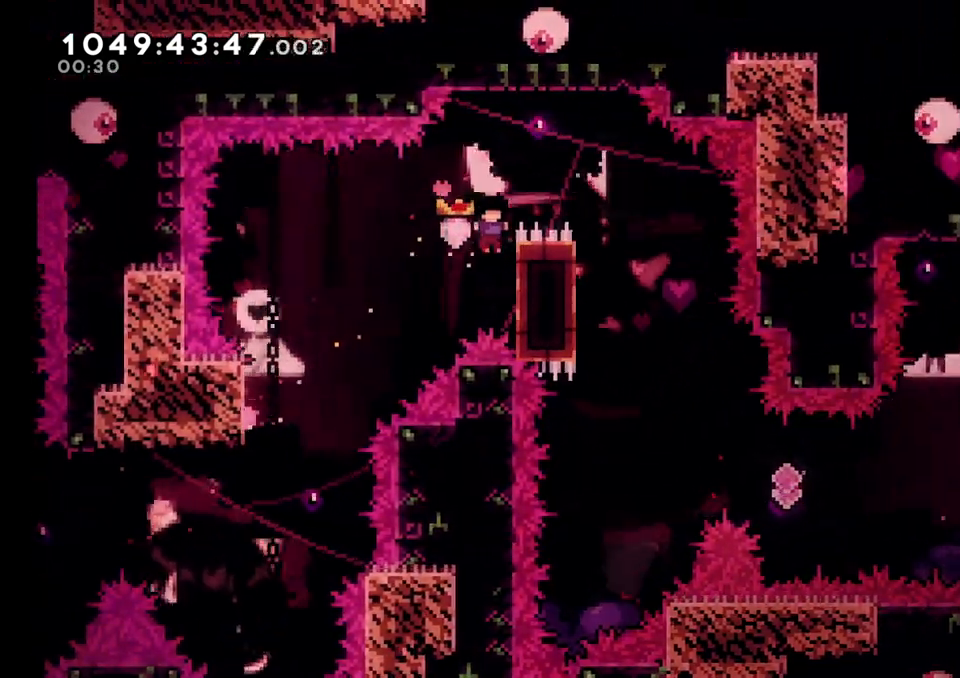
{"buttons": ["L2"], "left_stick": "center", "right_stick": "center", "events": [[50, "B", "down"], [333, "B", "up"], [400, "left_stick", "center"]]}
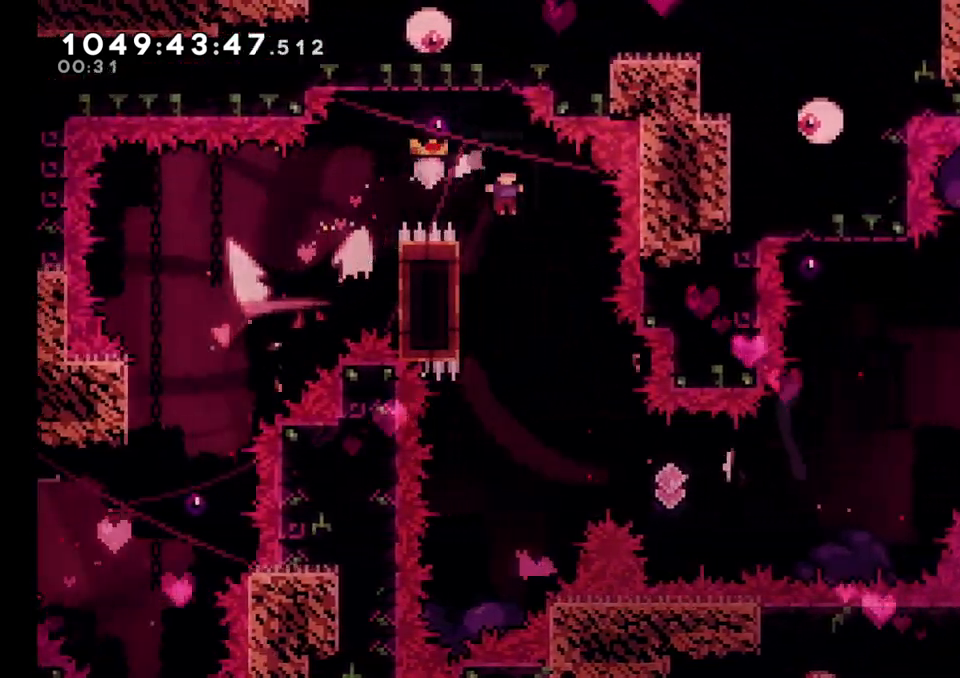
{"buttons": ["L2"], "left_stick": "right", "right_stick": "center", "events": [[67, "left_stick", "left"], [267, "left_stick", "center"], [317, "left_stick", "right"]]}
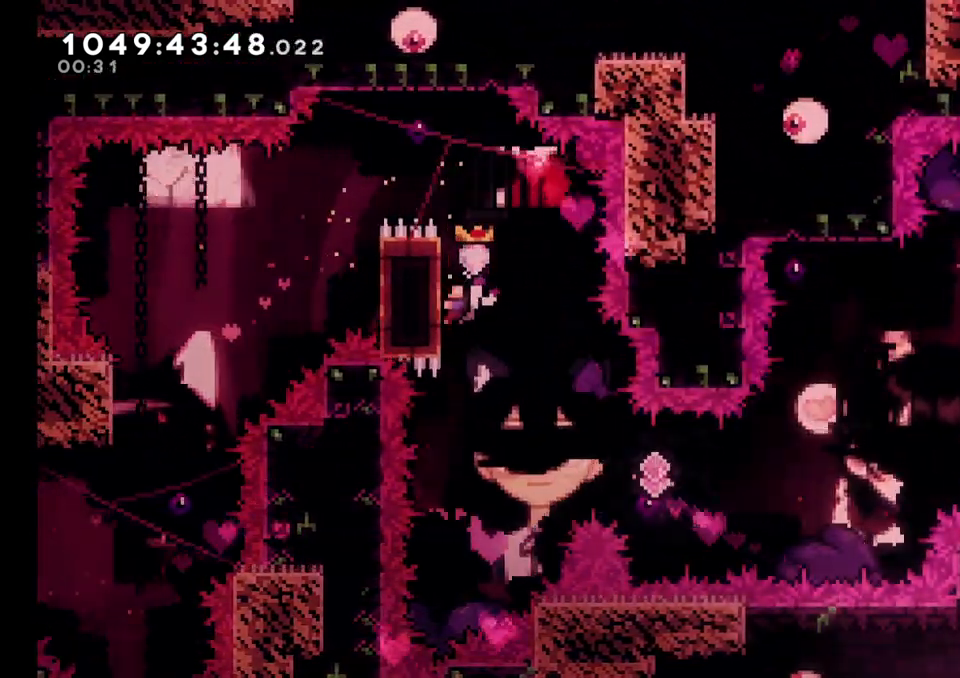
{"buttons": ["L2"], "left_stick": "right", "right_stick": "center", "events": [[283, "right_stick", "down-right"], [333, "right_stick", "center"], [383, "right_stick", "up"], [483, "right_stick", "center"]]}
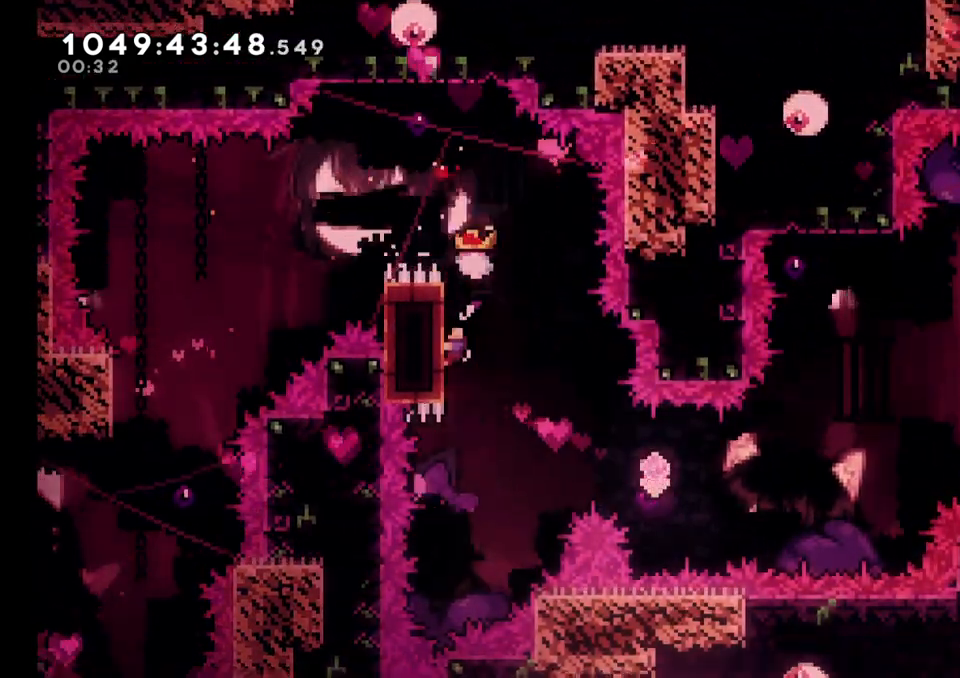
{"buttons": ["B", "L2"], "left_stick": "right", "right_stick": "center", "events": [[367, "B", "down"]]}
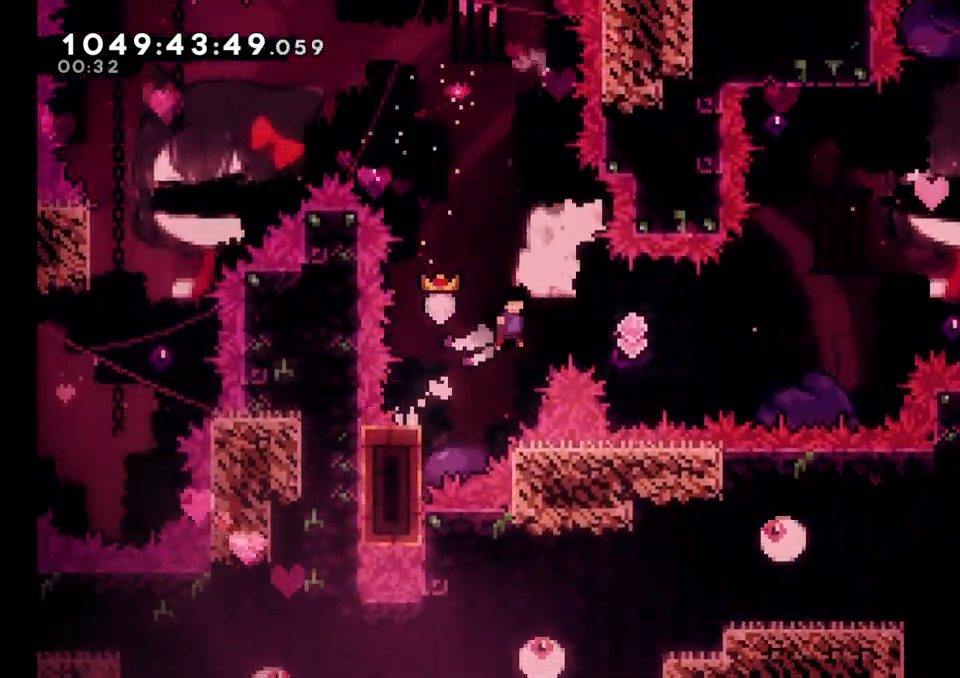
{"buttons": ["B", "Y", "L2"], "left_stick": "right", "right_stick": "center", "events": [[367, "Y", "down"]]}
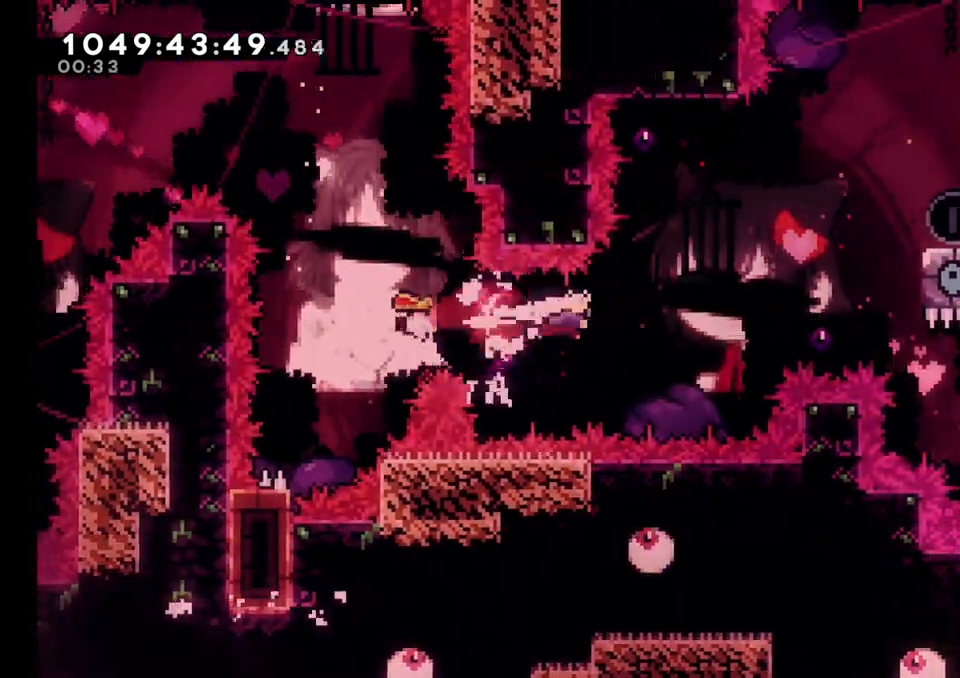
{"buttons": ["L2"], "left_stick": "right", "right_stick": "center", "events": [[50, "B", "up"], [50, "Y", "up"], [217, "left_stick", "up-right"], [233, "Y", "down"], [500, "Y", "up"], [500, "left_stick", "right"]]}
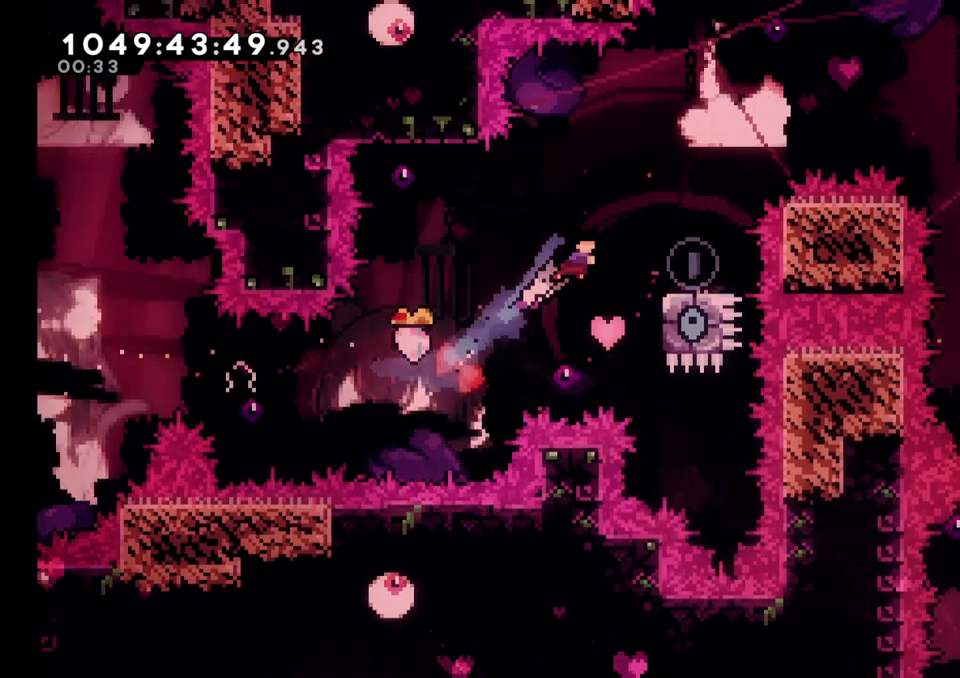
{"buttons": ["L2"], "left_stick": "center", "right_stick": "center", "events": [[283, "left_stick", "center"]]}